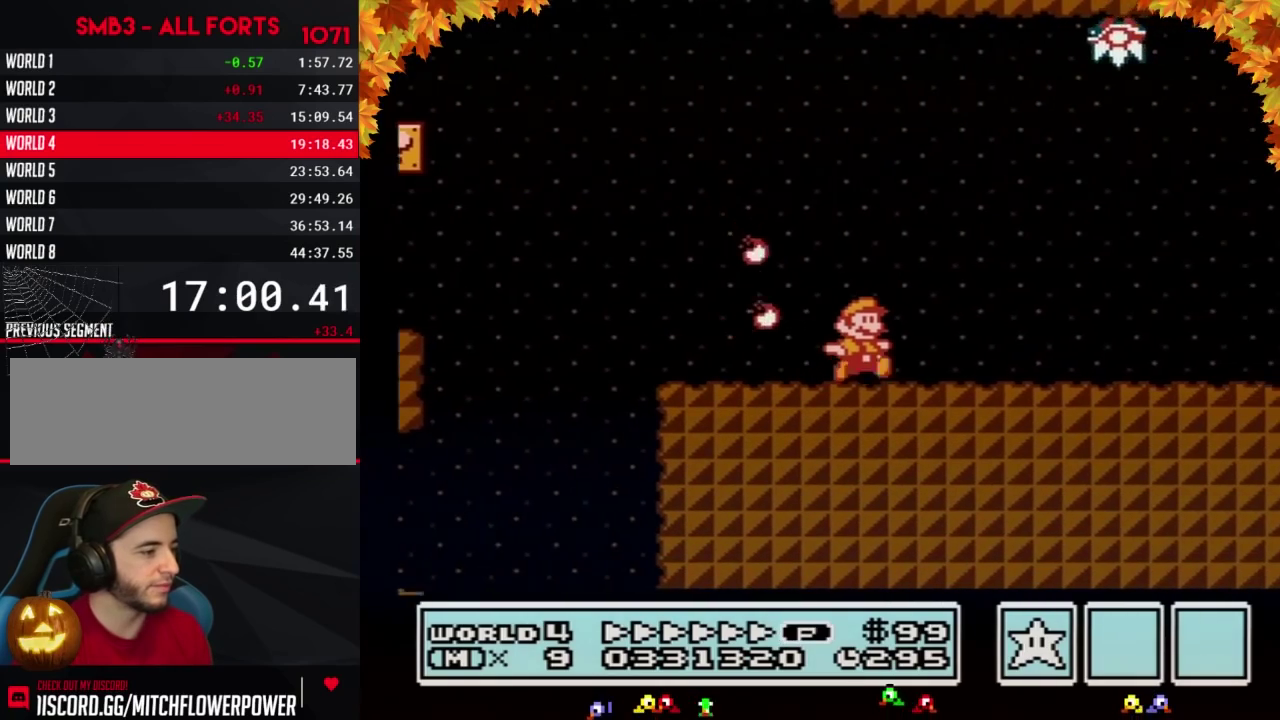
Gameplay with a controller (Nintendo layout); each line is a JSON object with the inputs held at the frame after it. "events" lists button and stick changes between this image and that frame as [ms after this image, input, new state], when the widget could be followed in between. Not read: L3 R3.
{"buttons": ["A", "B", "DPAD_RIGHT"], "events": [[500, "A", "down"]]}
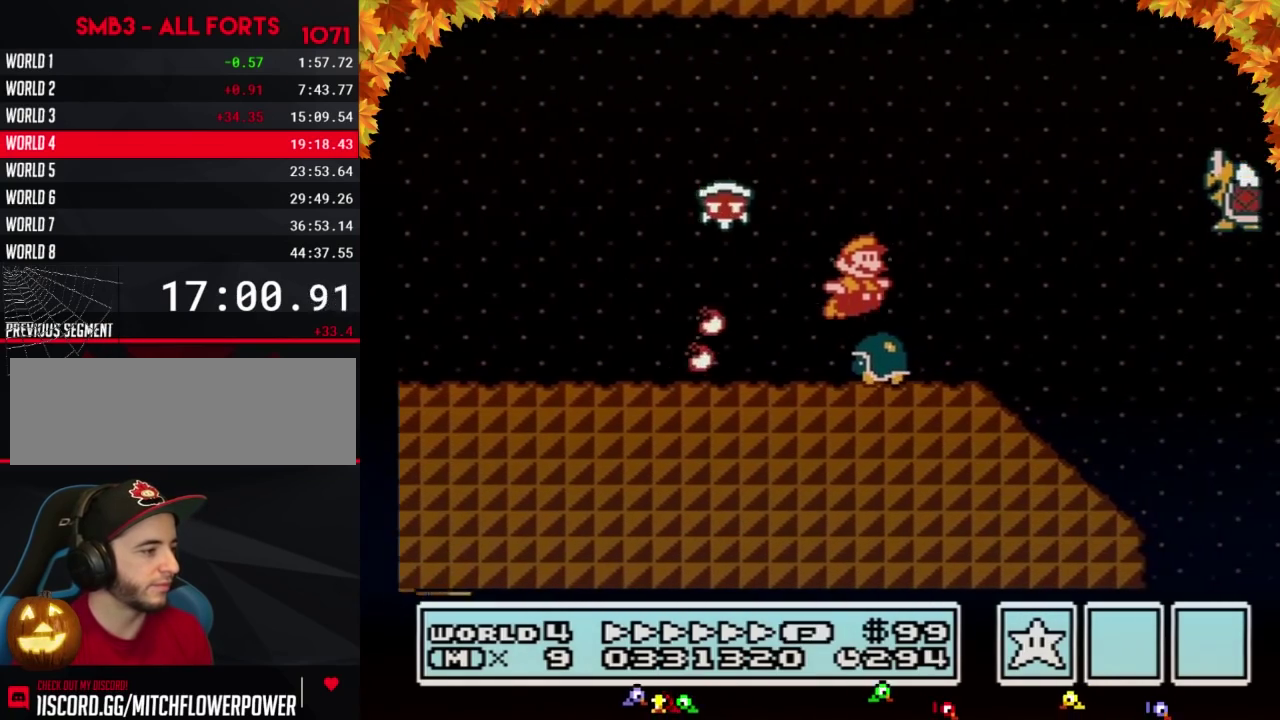
{"buttons": ["A", "B", "DPAD_RIGHT"], "events": []}
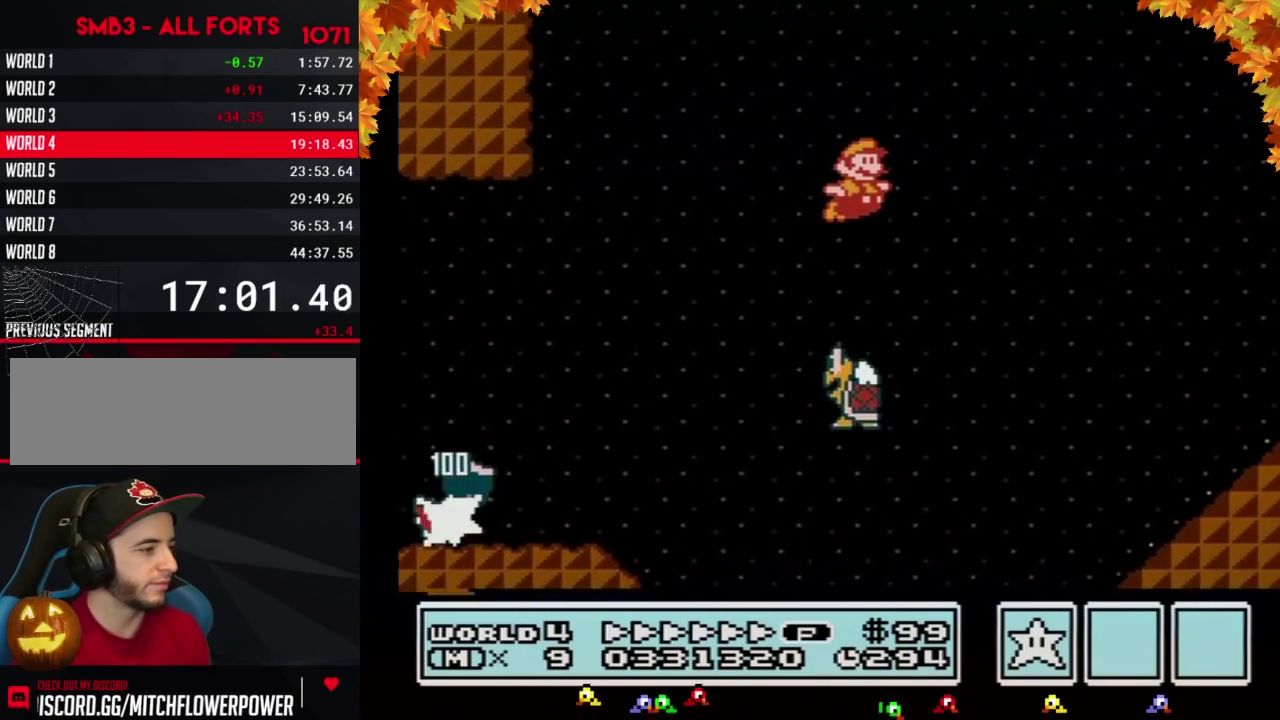
{"buttons": ["B", "DPAD_RIGHT"], "events": [[467, "A", "up"]]}
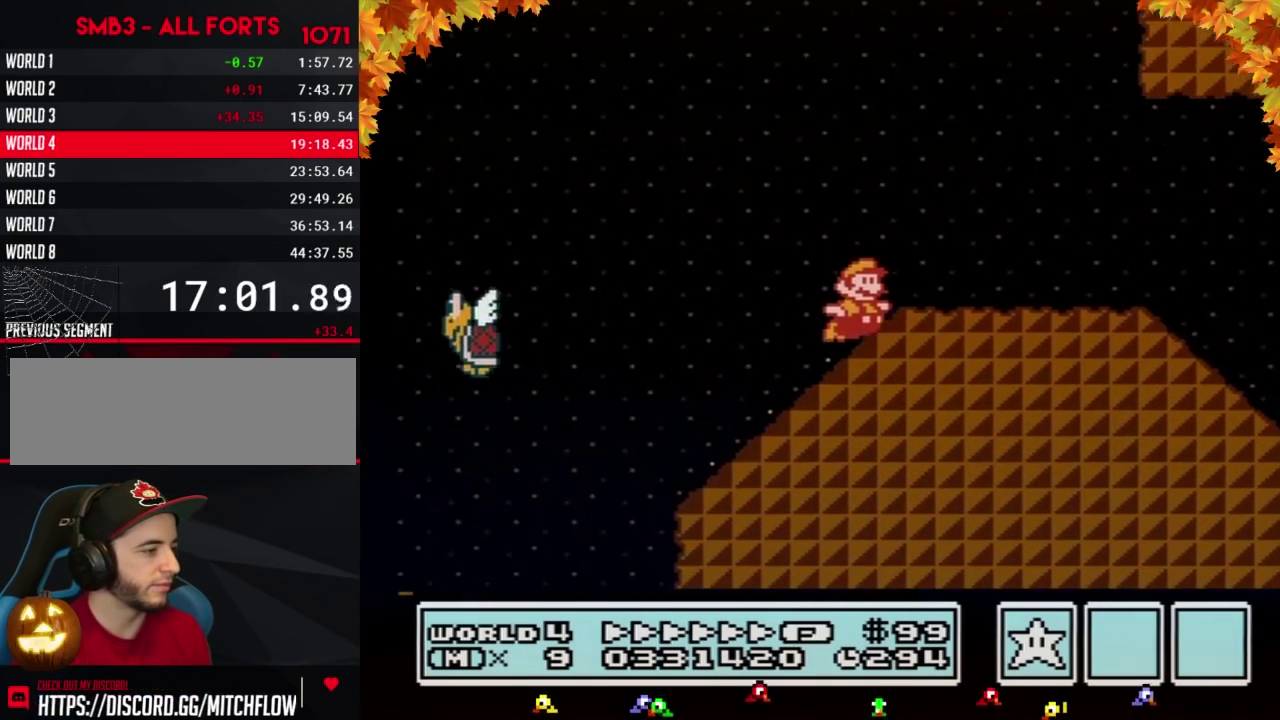
{"buttons": ["B", "DPAD_RIGHT"], "events": []}
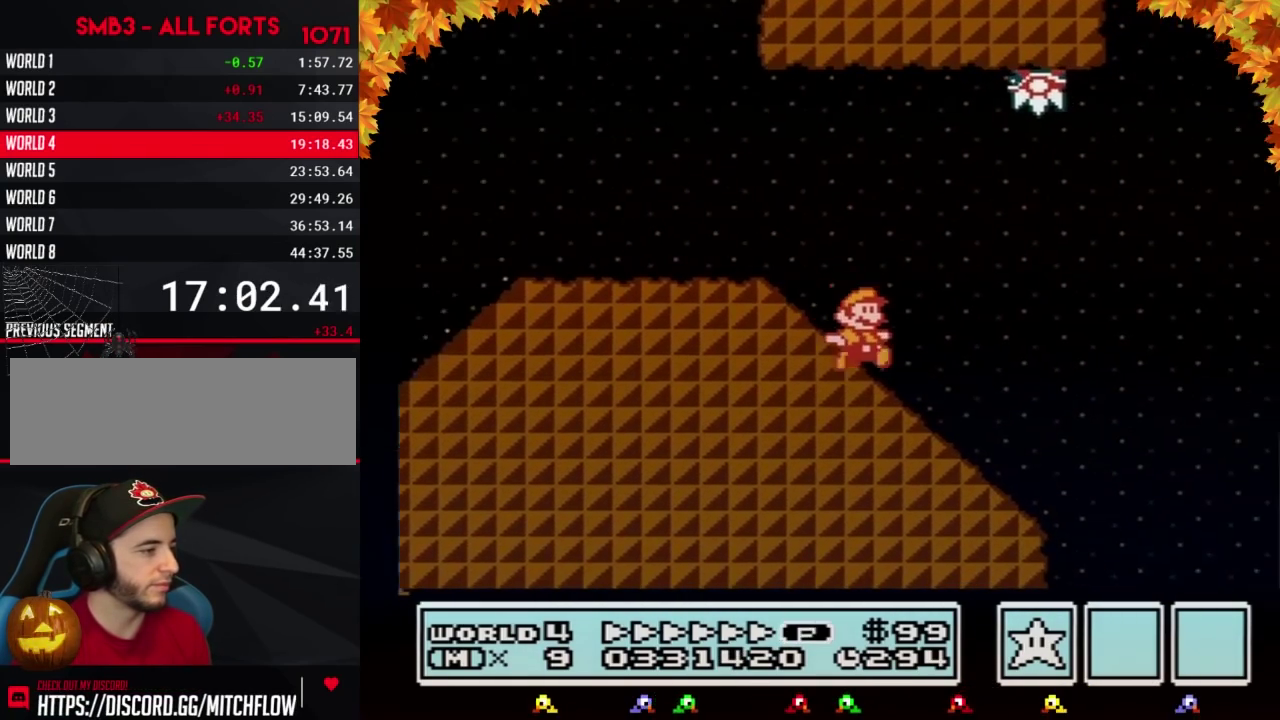
{"buttons": ["A", "DPAD_RIGHT"], "events": [[183, "A", "down"], [467, "B", "up"]]}
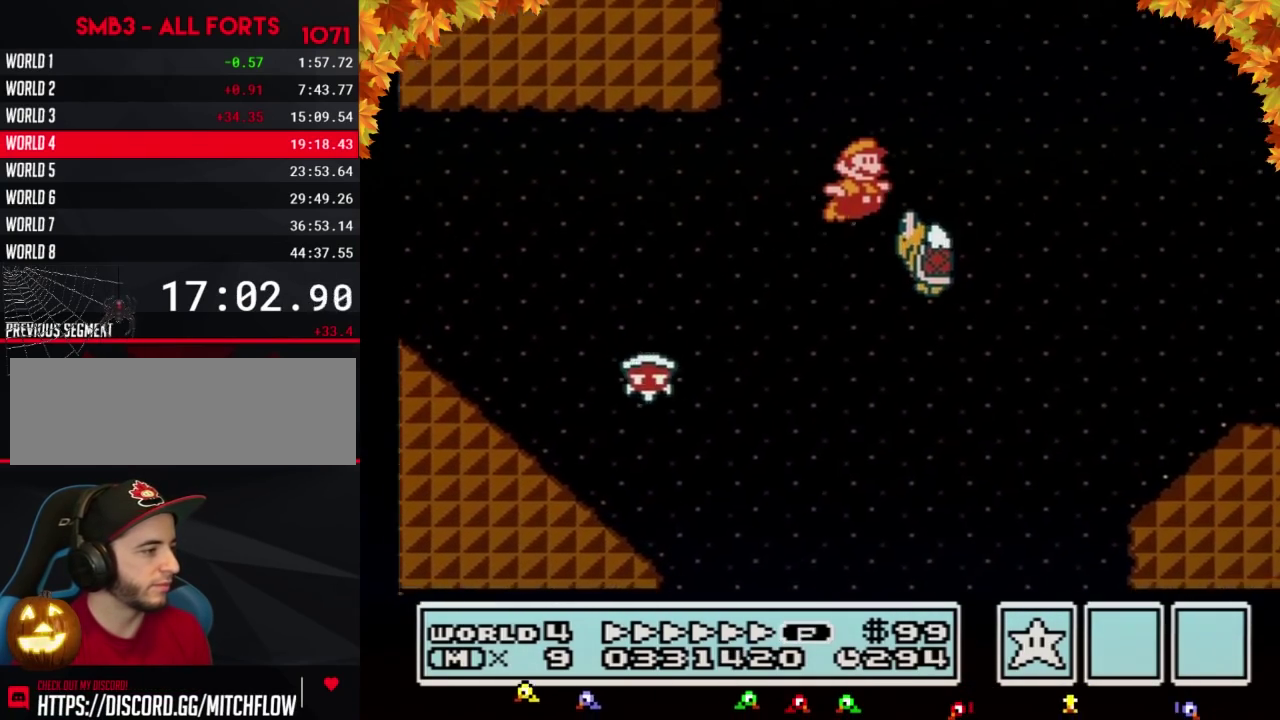
{"buttons": ["B", "DPAD_RIGHT"], "events": [[33, "B", "down"], [67, "A", "up"]]}
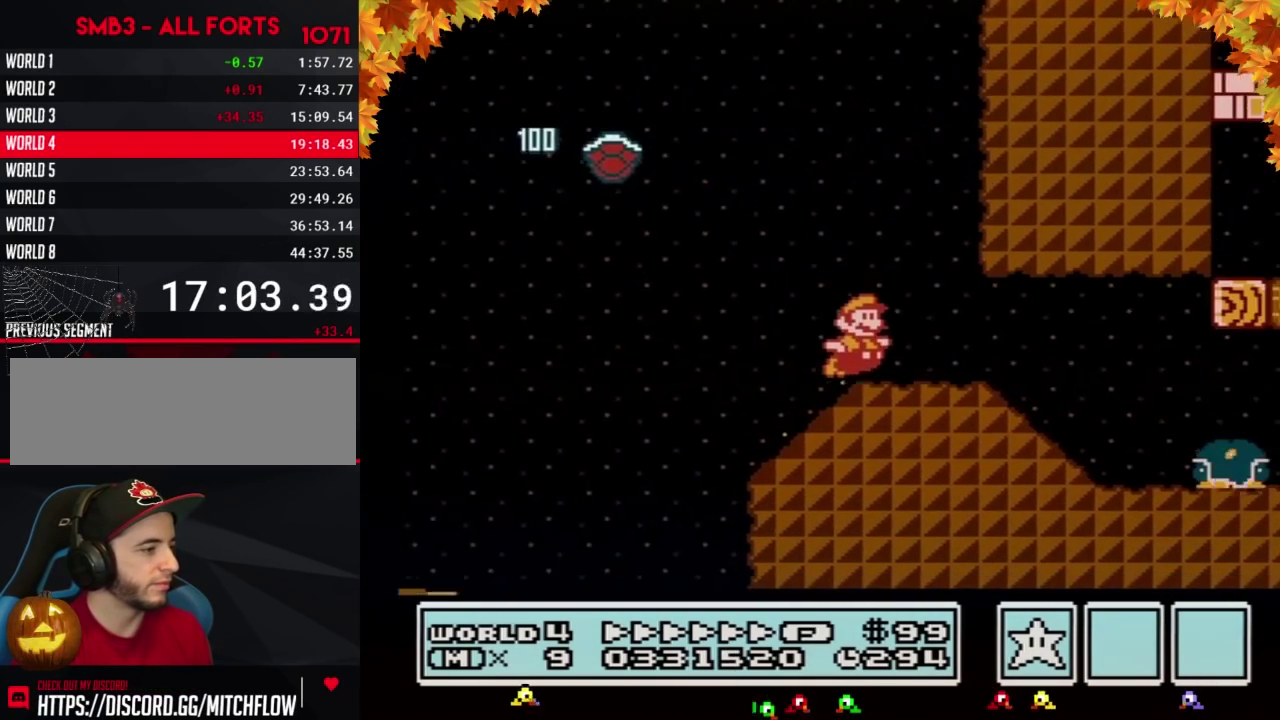
{"buttons": ["B", "DPAD_RIGHT"], "events": [[183, "A", "down"], [250, "A", "up"]]}
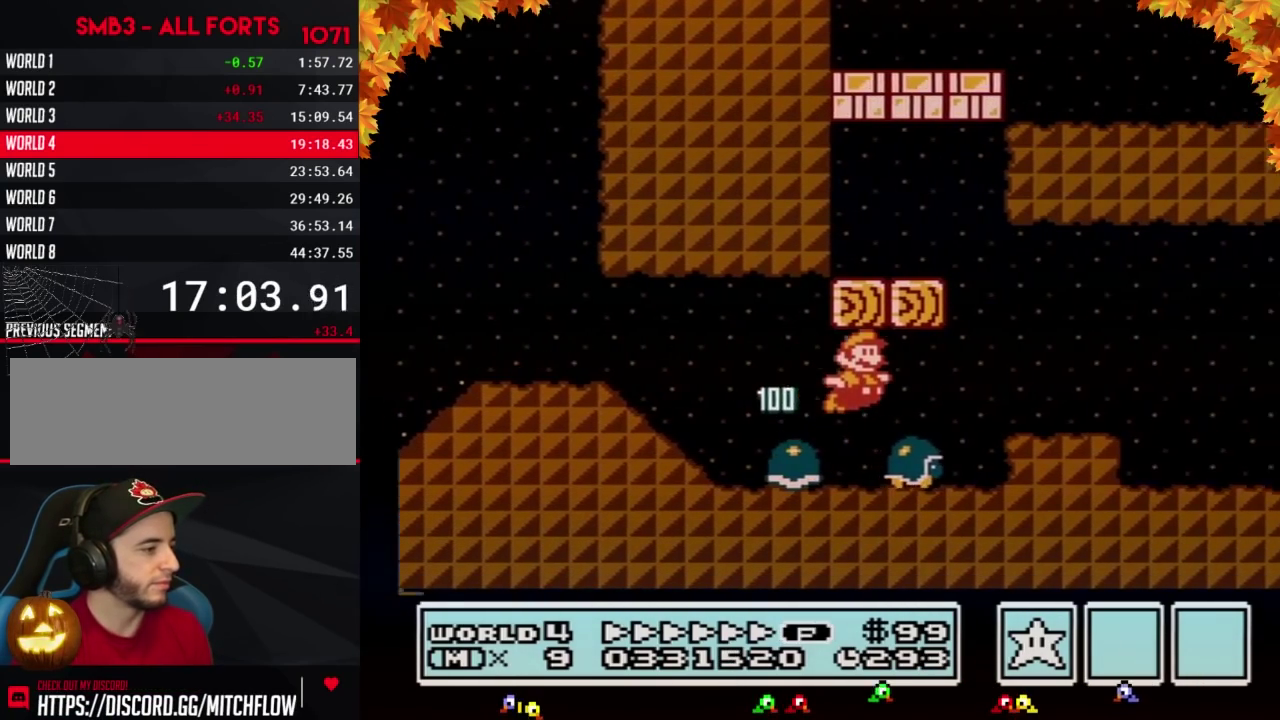
{"buttons": ["B", "DPAD_RIGHT"], "events": []}
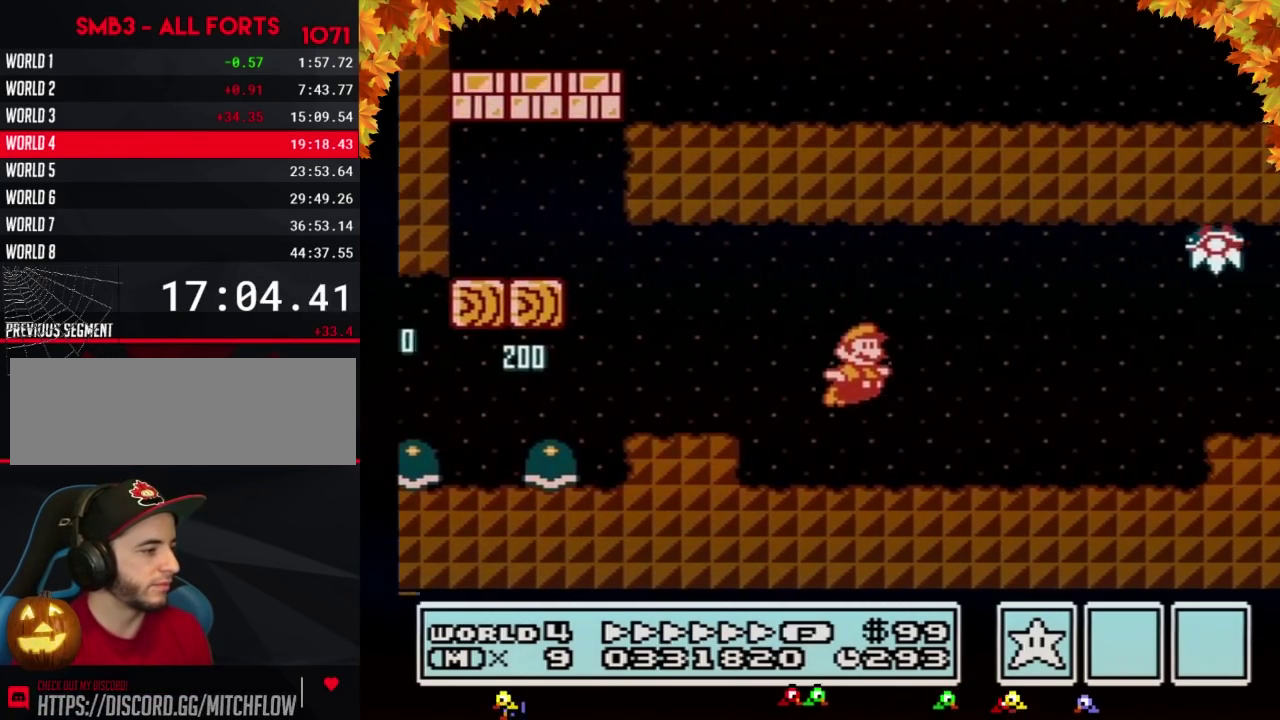
{"buttons": ["A", "B", "DPAD_DOWN", "DPAD_RIGHT"], "events": [[400, "DPAD_DOWN", "down"], [433, "DPAD_RIGHT", "up"], [467, "A", "down"], [500, "DPAD_RIGHT", "down"]]}
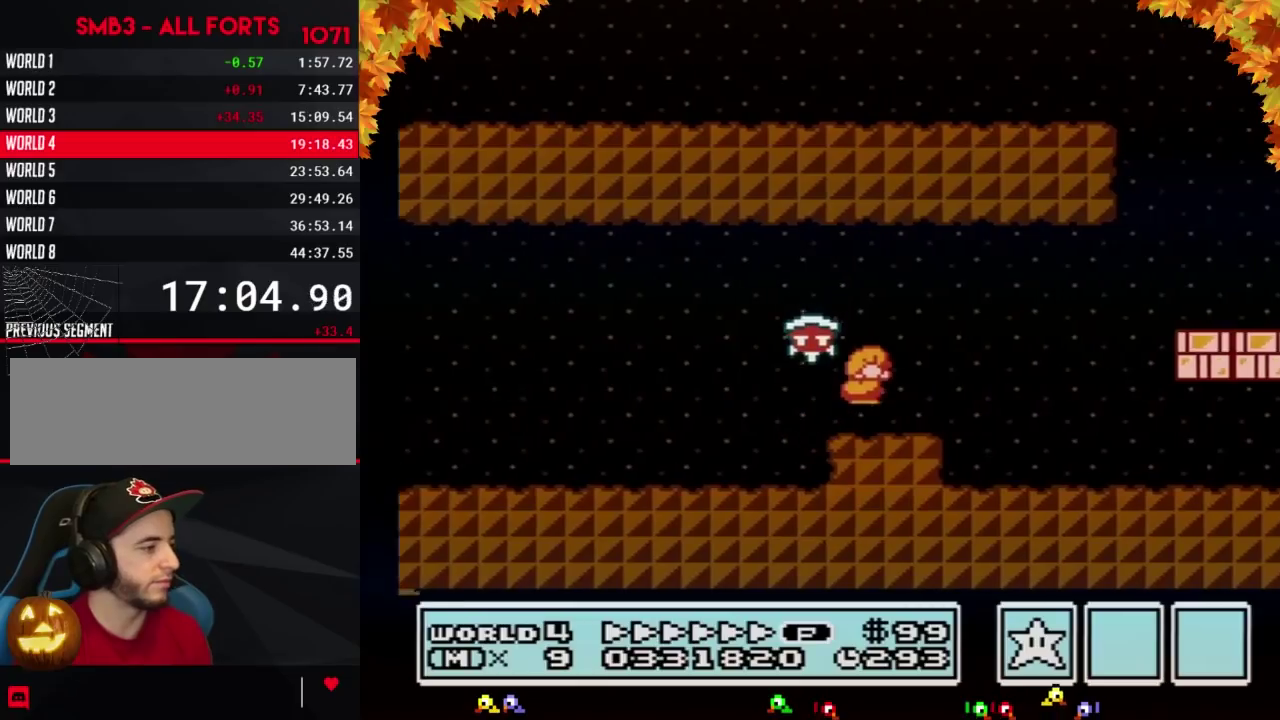
{"buttons": ["B", "DPAD_RIGHT"], "events": [[33, "DPAD_DOWN", "up"], [433, "A", "up"]]}
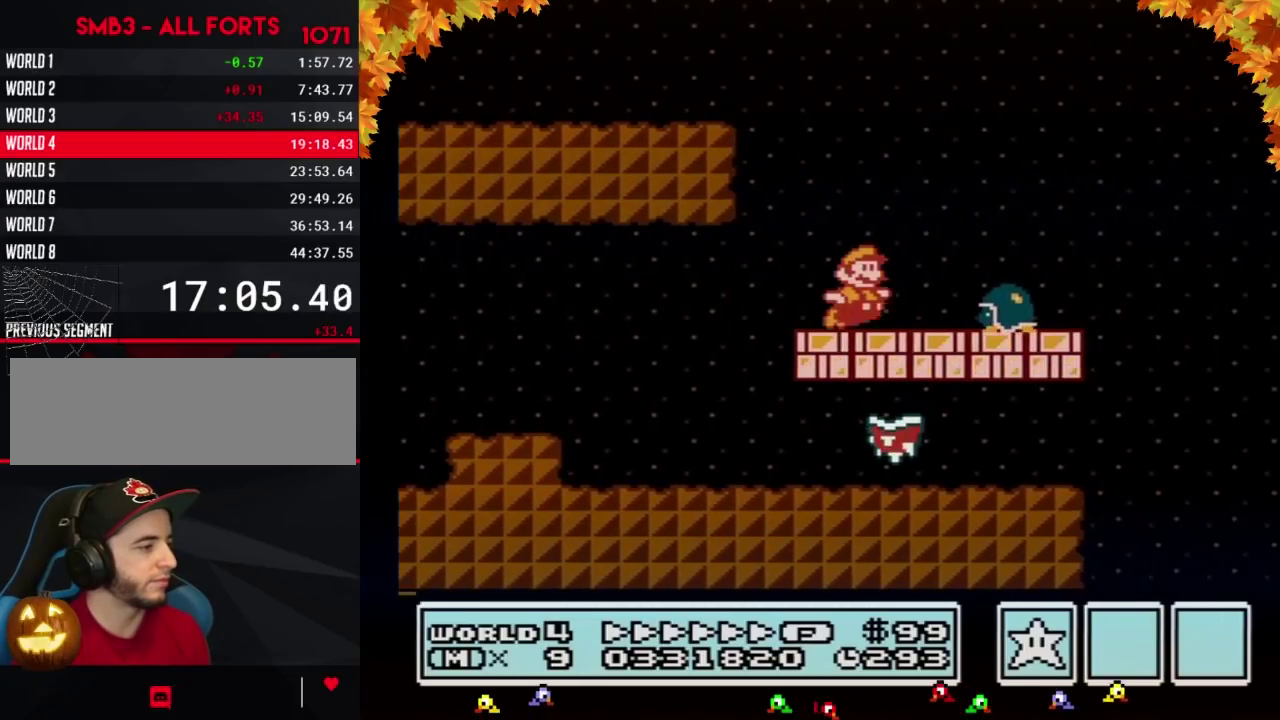
{"buttons": ["B", "DPAD_RIGHT"], "events": [[100, "A", "down"], [283, "A", "up"]]}
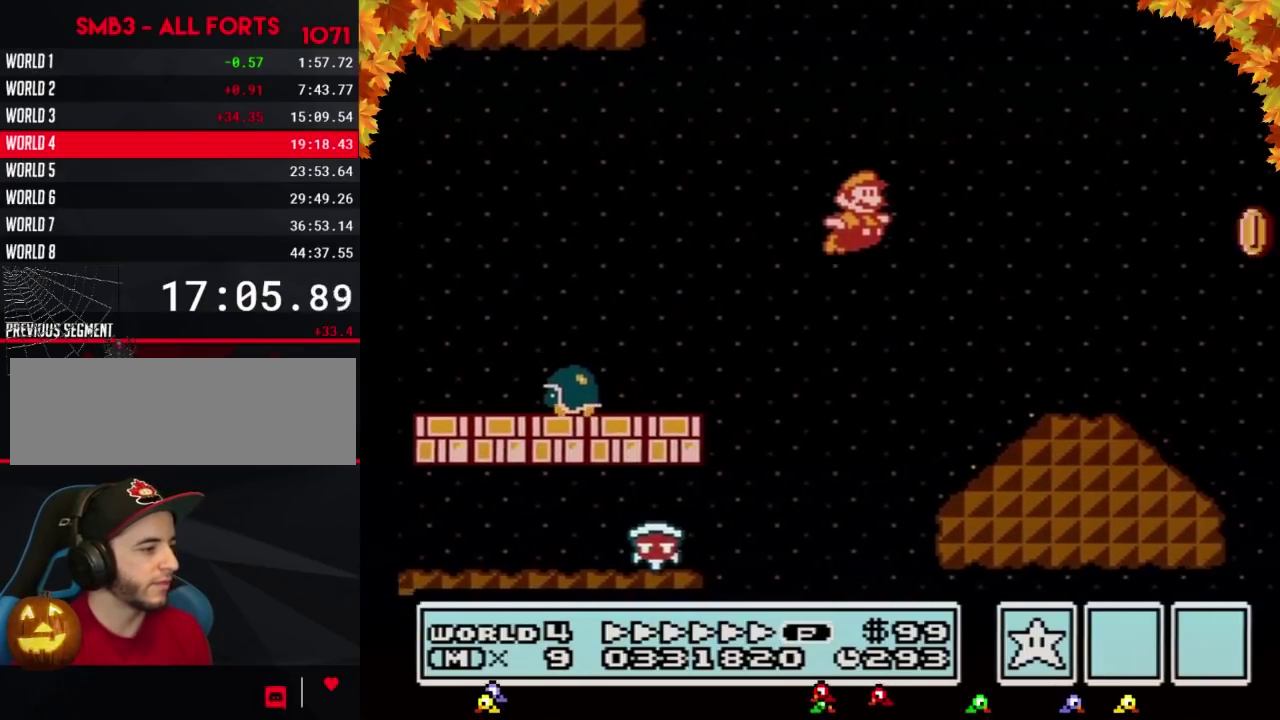
{"buttons": ["A", "B", "DPAD_RIGHT"], "events": [[383, "A", "down"]]}
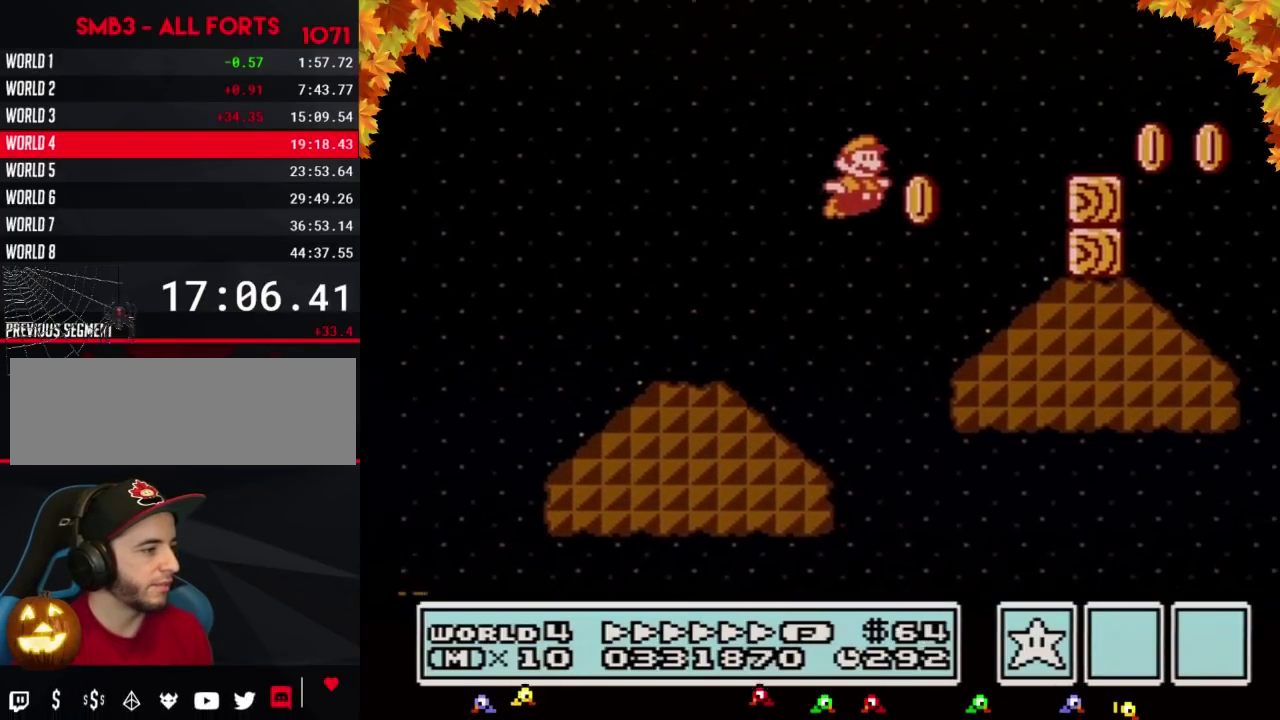
{"buttons": ["A", "B", "DPAD_RIGHT"], "events": [[133, "A", "up"], [433, "A", "down"]]}
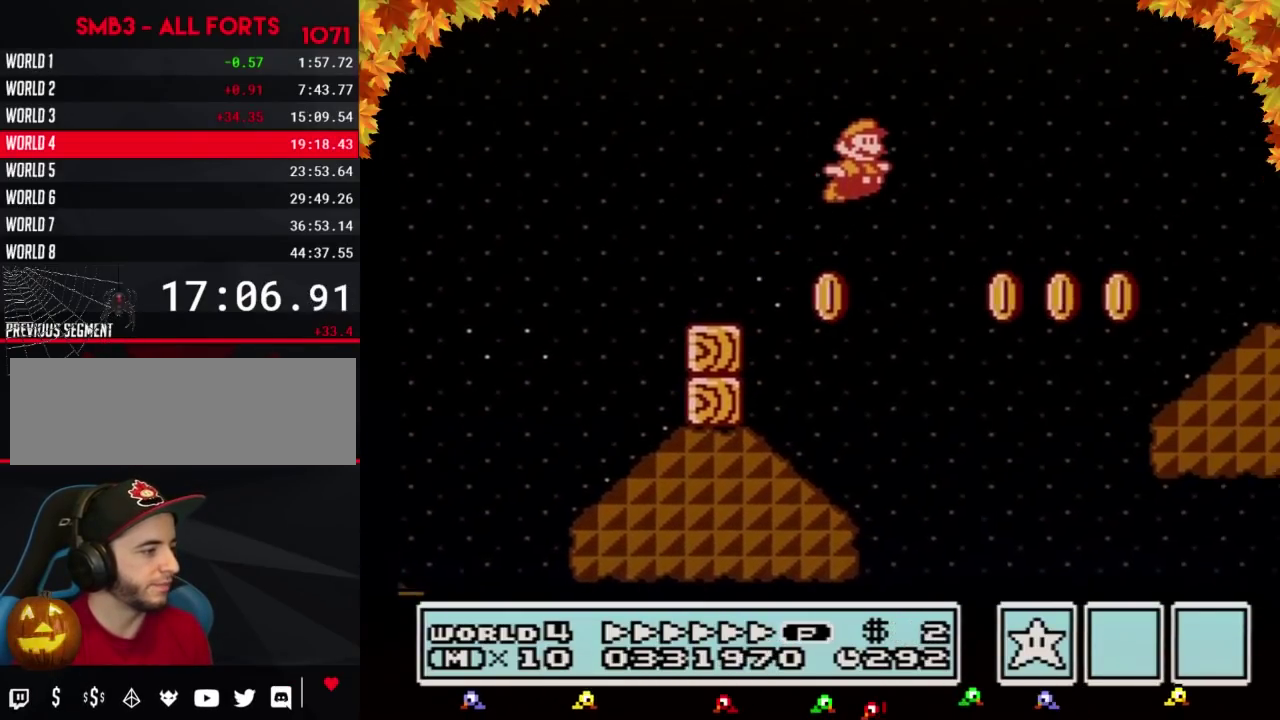
{"buttons": ["A", "B", "DPAD_RIGHT"], "events": []}
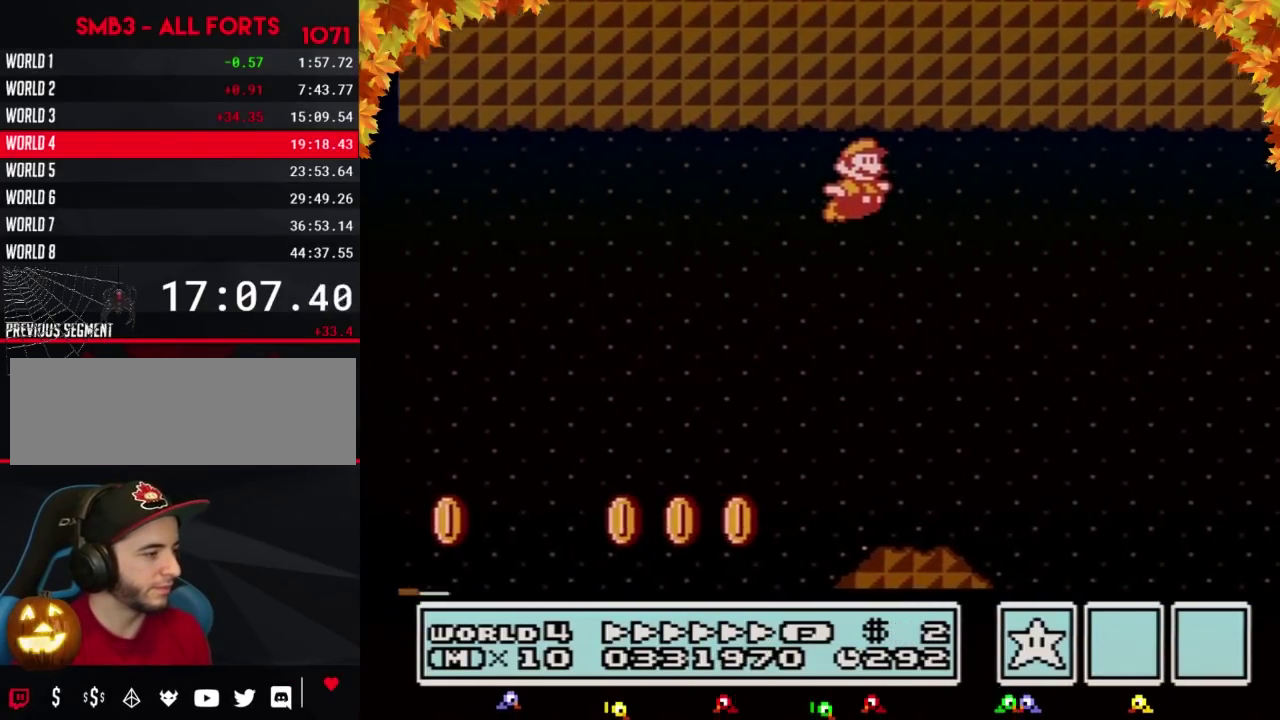
{"buttons": ["A", "B", "DPAD_RIGHT"], "events": []}
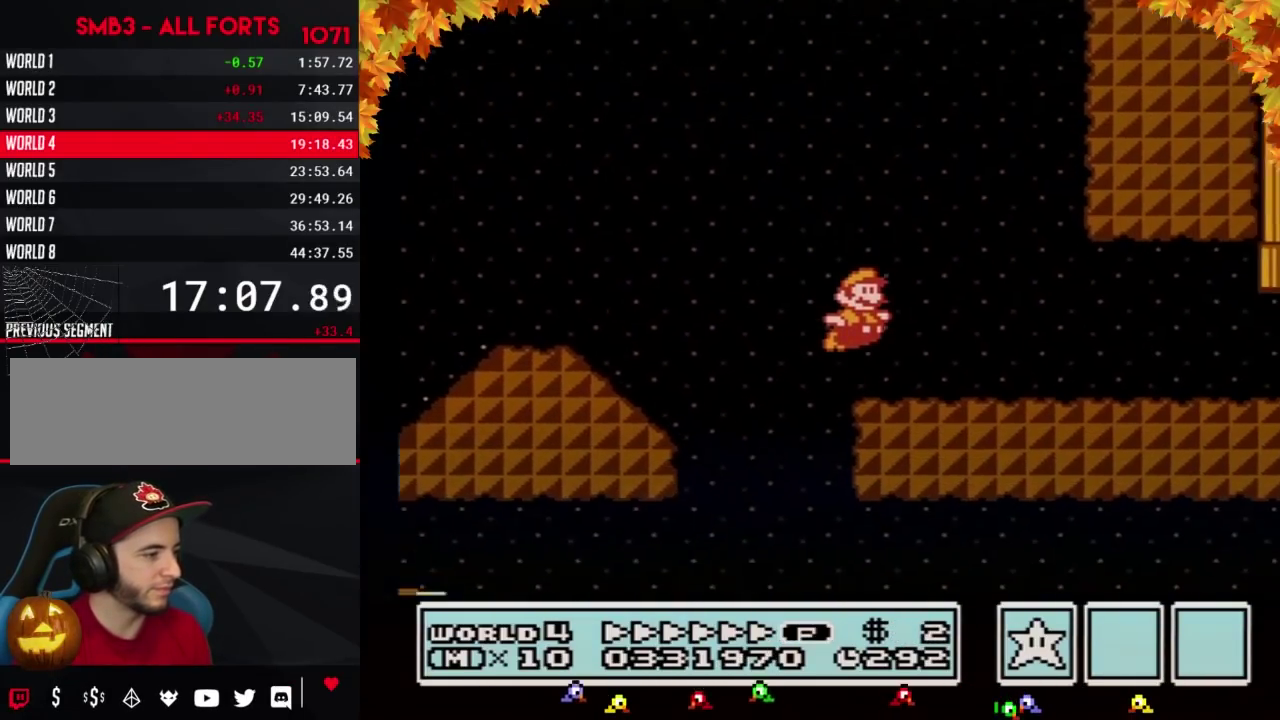
{"buttons": ["B", "DPAD_RIGHT"], "events": [[67, "A", "up"]]}
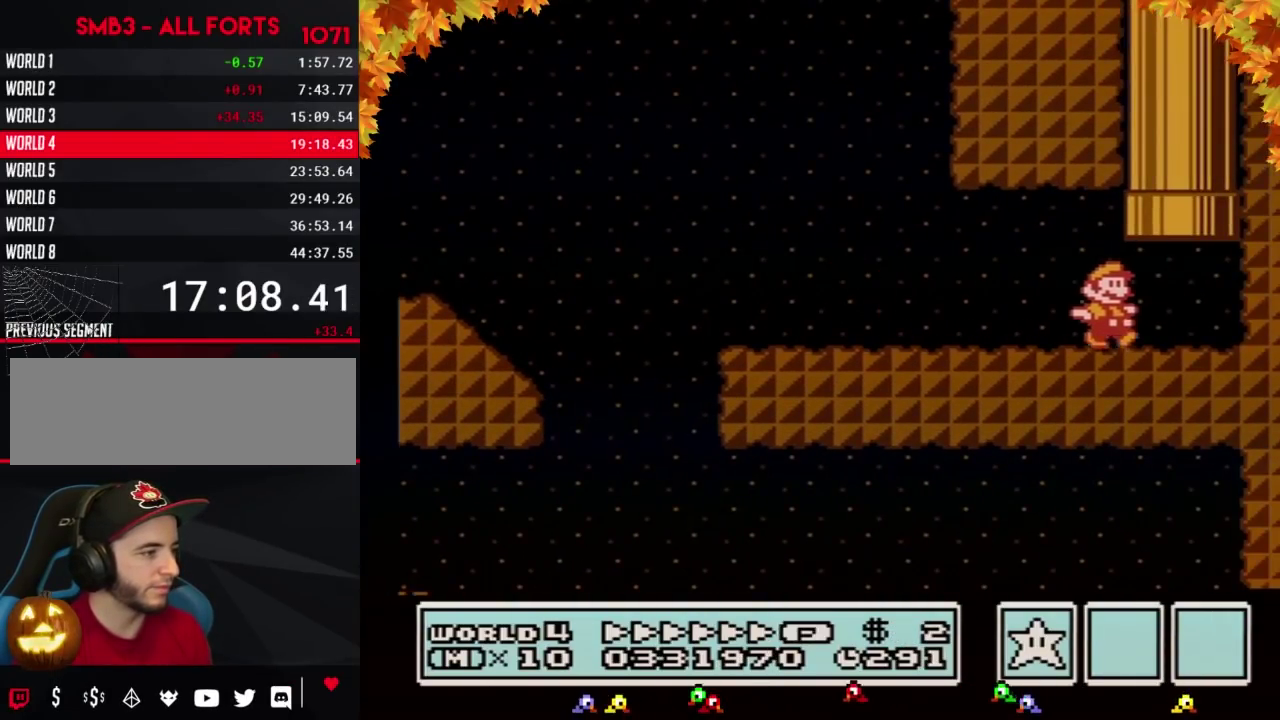
{"buttons": [], "events": [[83, "DPAD_UP", "down"], [117, "DPAD_RIGHT", "up"], [150, "A", "down"], [300, "DPAD_UP", "up"], [333, "A", "up"], [367, "B", "up"]]}
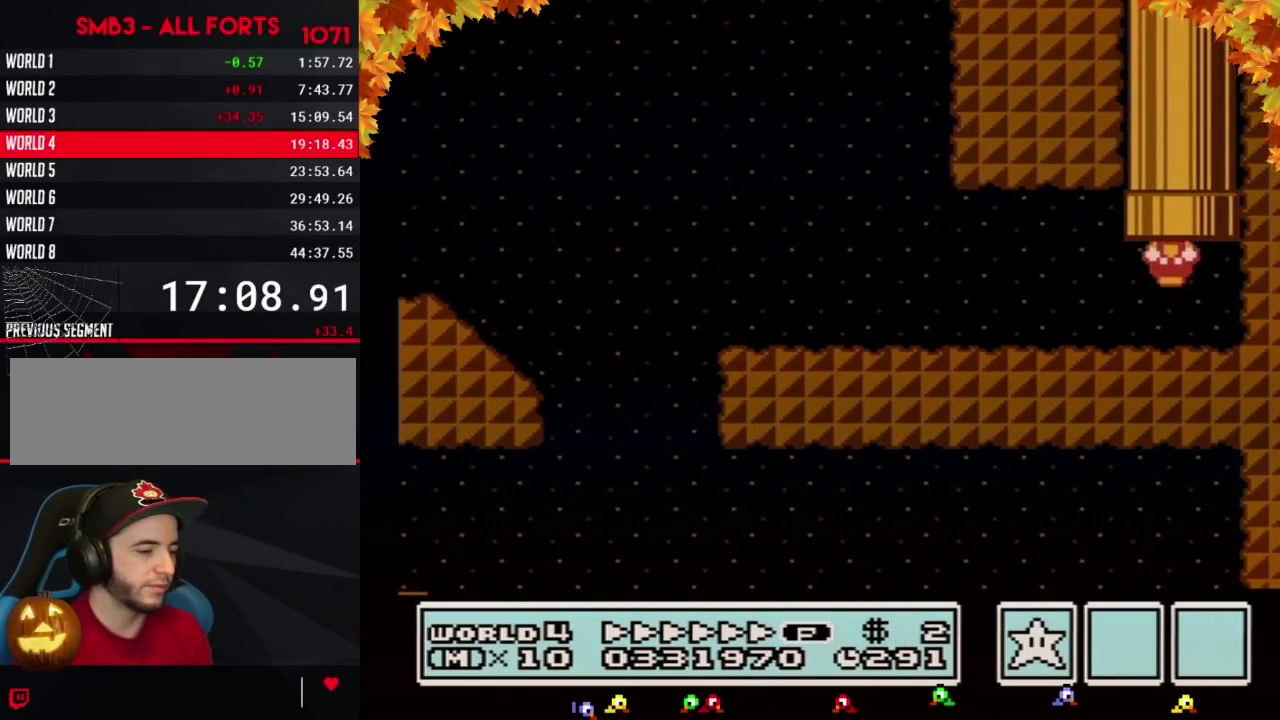
{"buttons": [], "events": []}
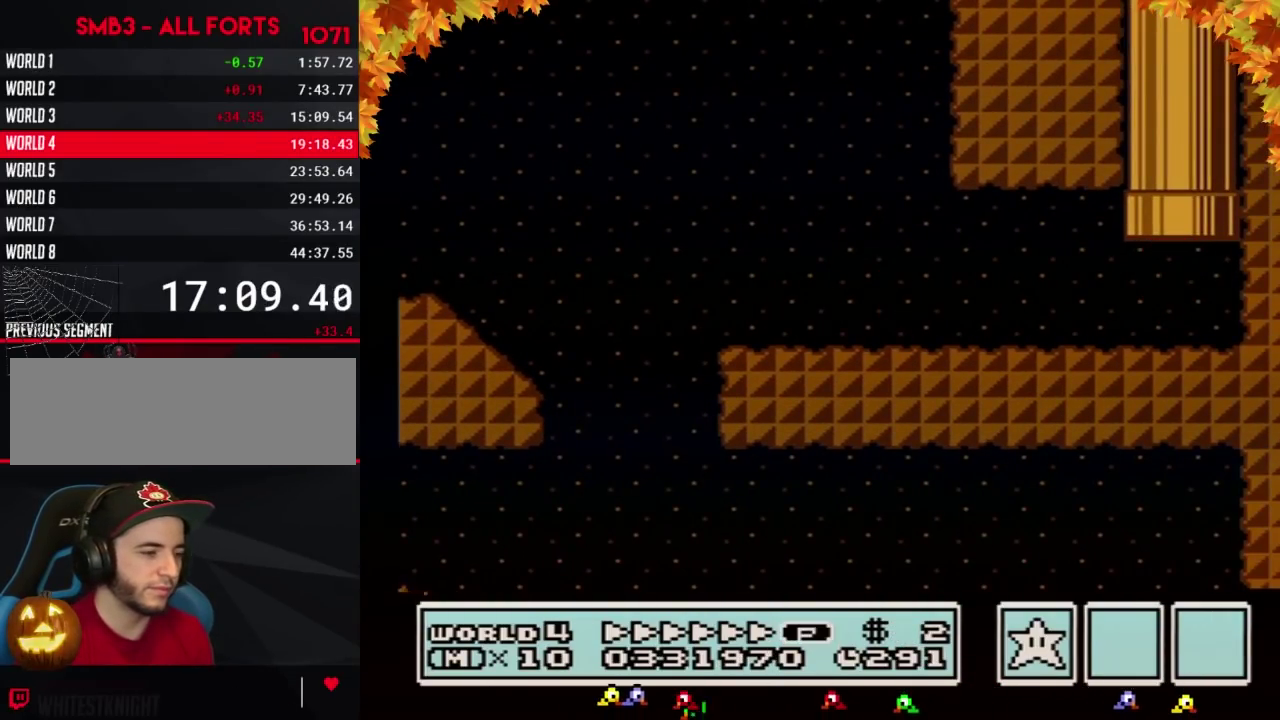
{"buttons": [], "events": []}
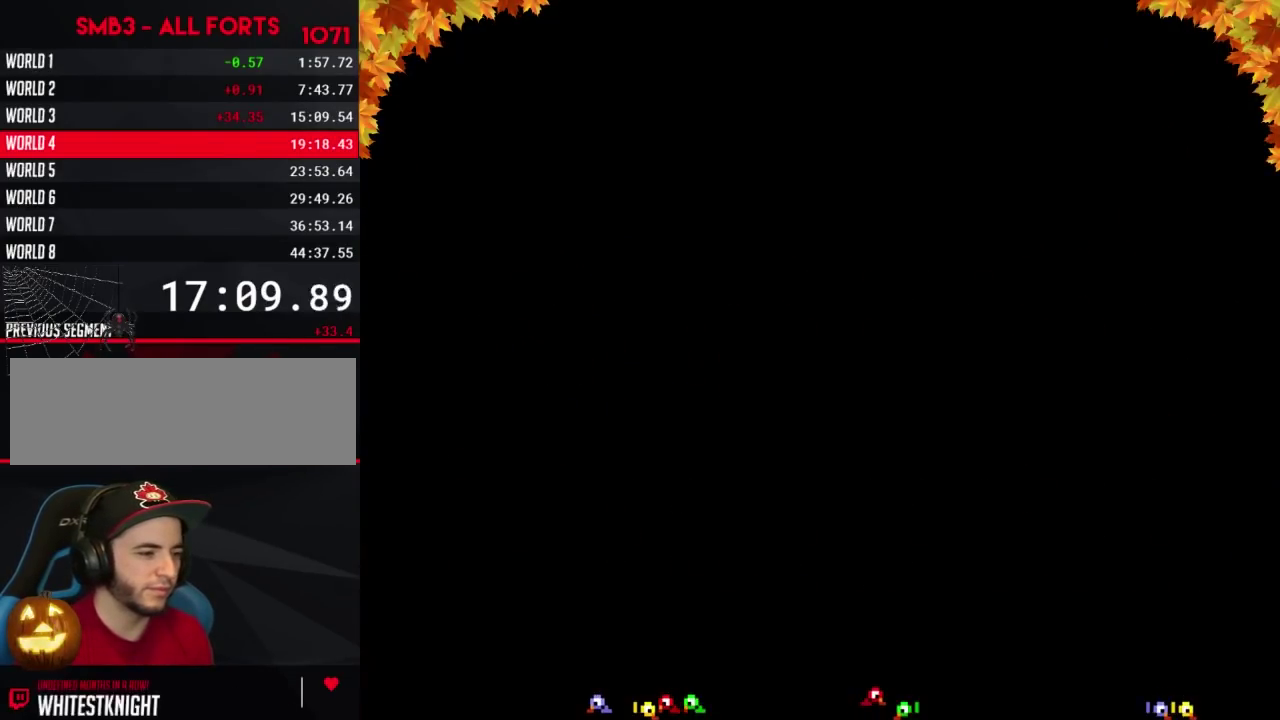
{"buttons": ["B", "DPAD_RIGHT"], "events": [[183, "B", "down"], [200, "DPAD_RIGHT", "down"]]}
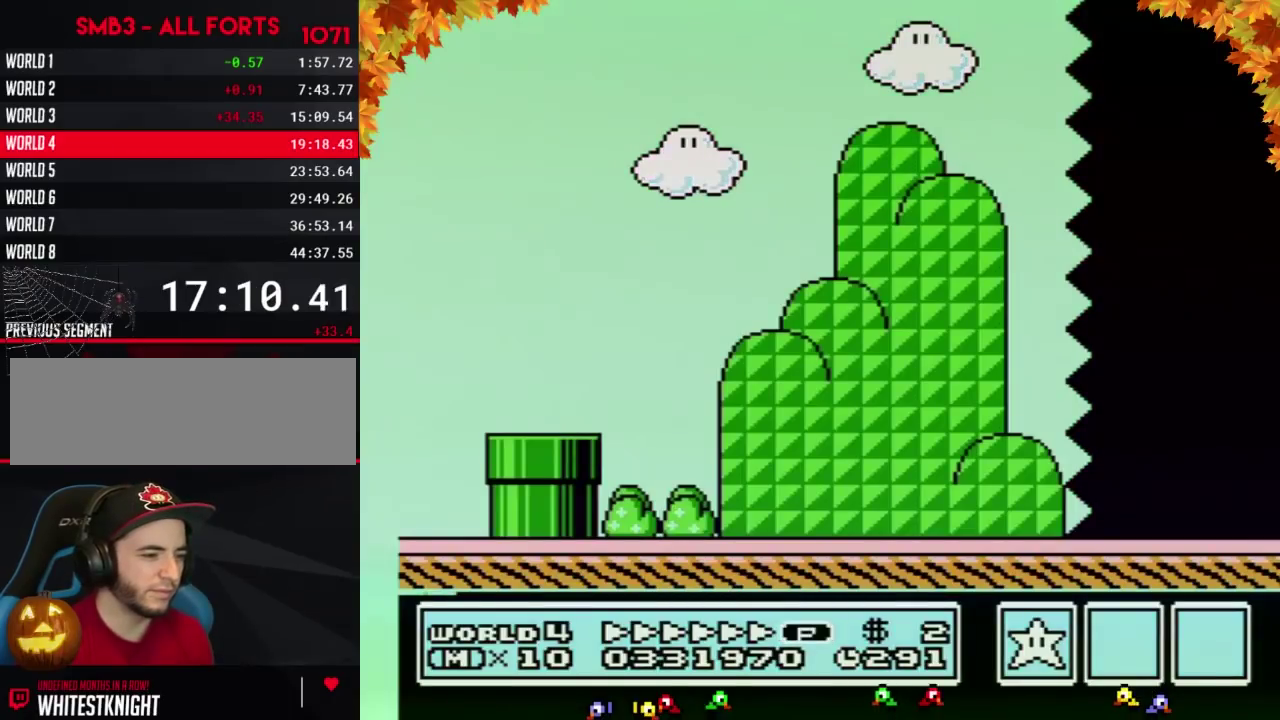
{"buttons": ["B", "DPAD_RIGHT"], "events": []}
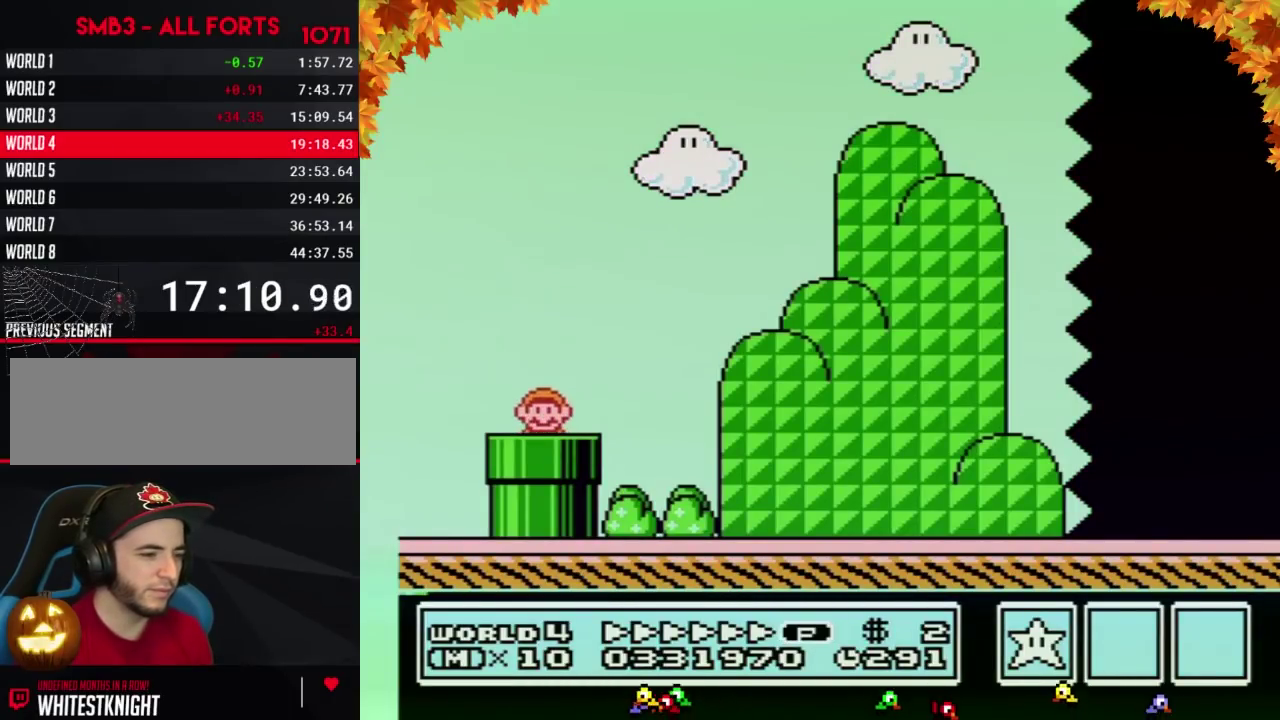
{"buttons": ["B", "DPAD_RIGHT"], "events": []}
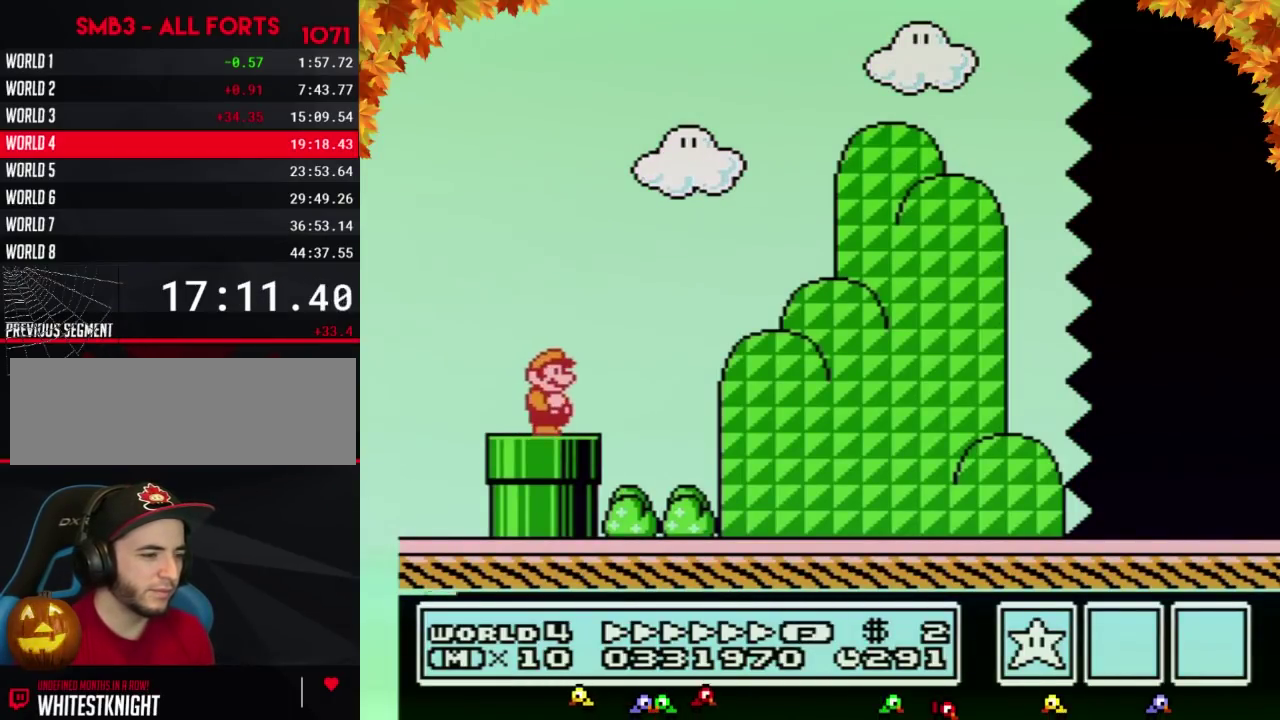
{"buttons": ["B", "DPAD_RIGHT"], "events": [[117, "A", "down"], [417, "A", "up"]]}
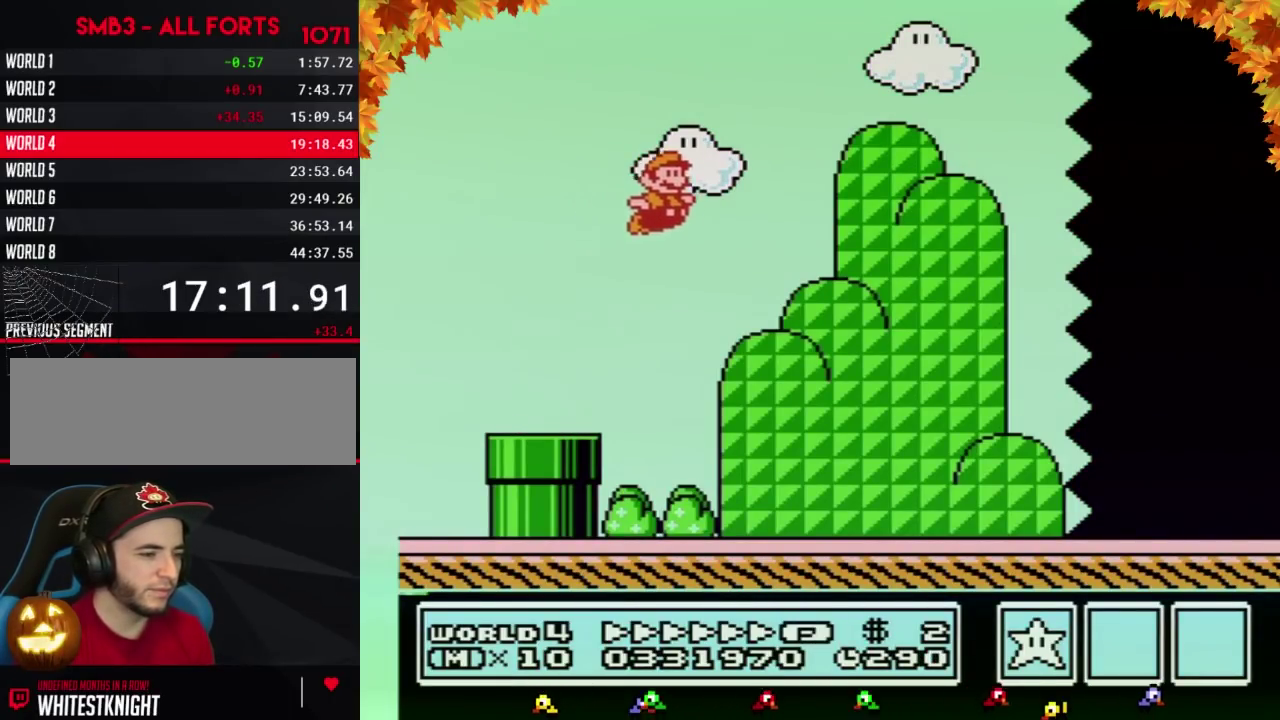
{"buttons": ["B", "DPAD_RIGHT"], "events": []}
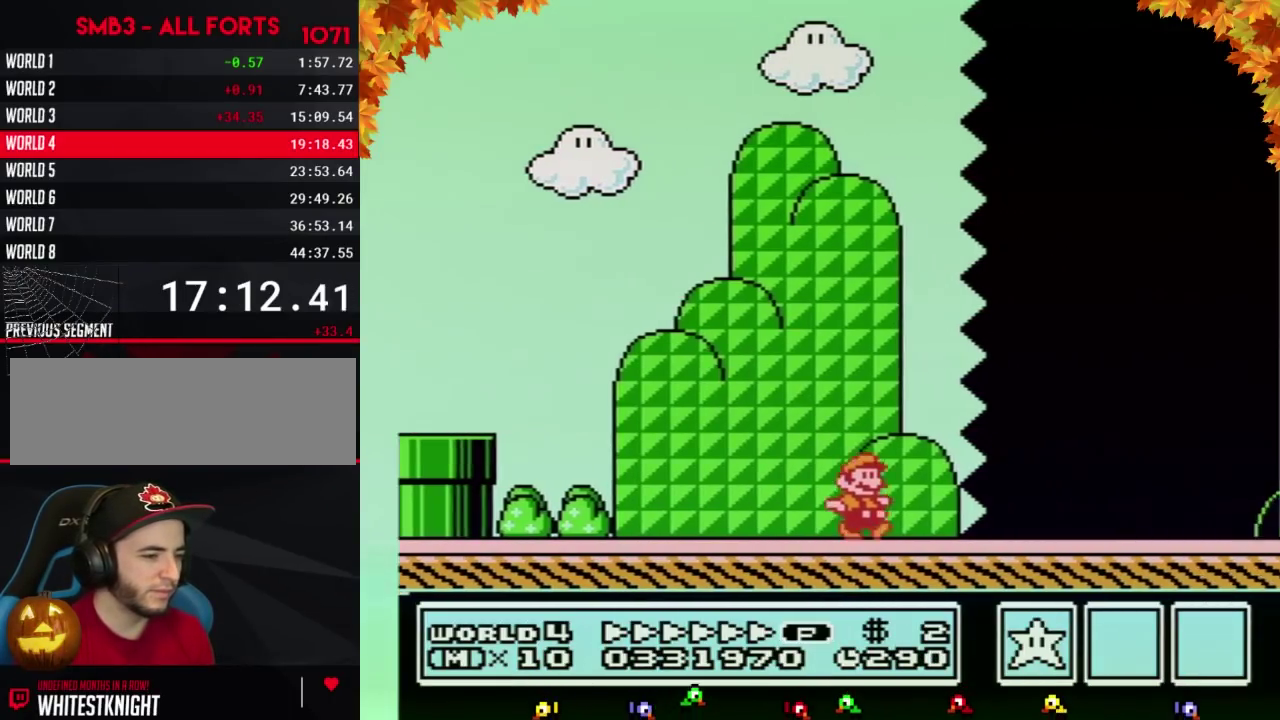
{"buttons": ["B", "DPAD_RIGHT"], "events": []}
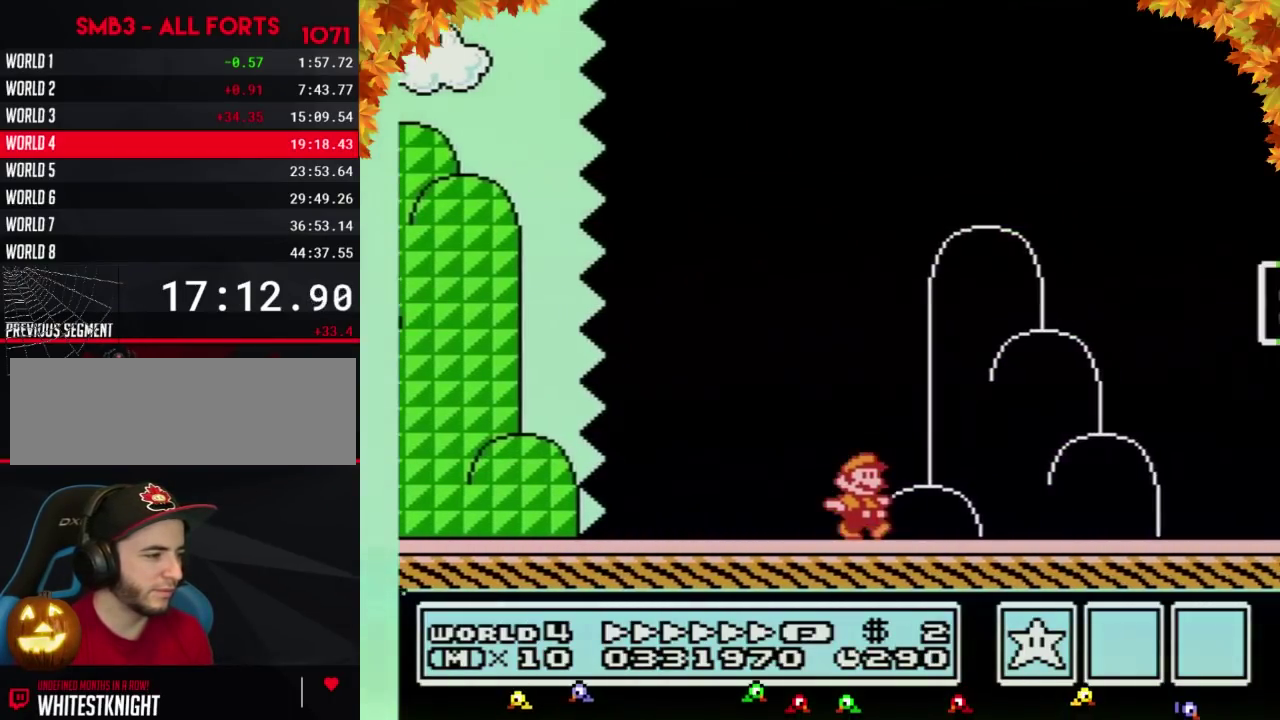
{"buttons": ["B", "DPAD_LEFT"], "events": [[400, "DPAD_LEFT", "down"], [400, "DPAD_RIGHT", "up"]]}
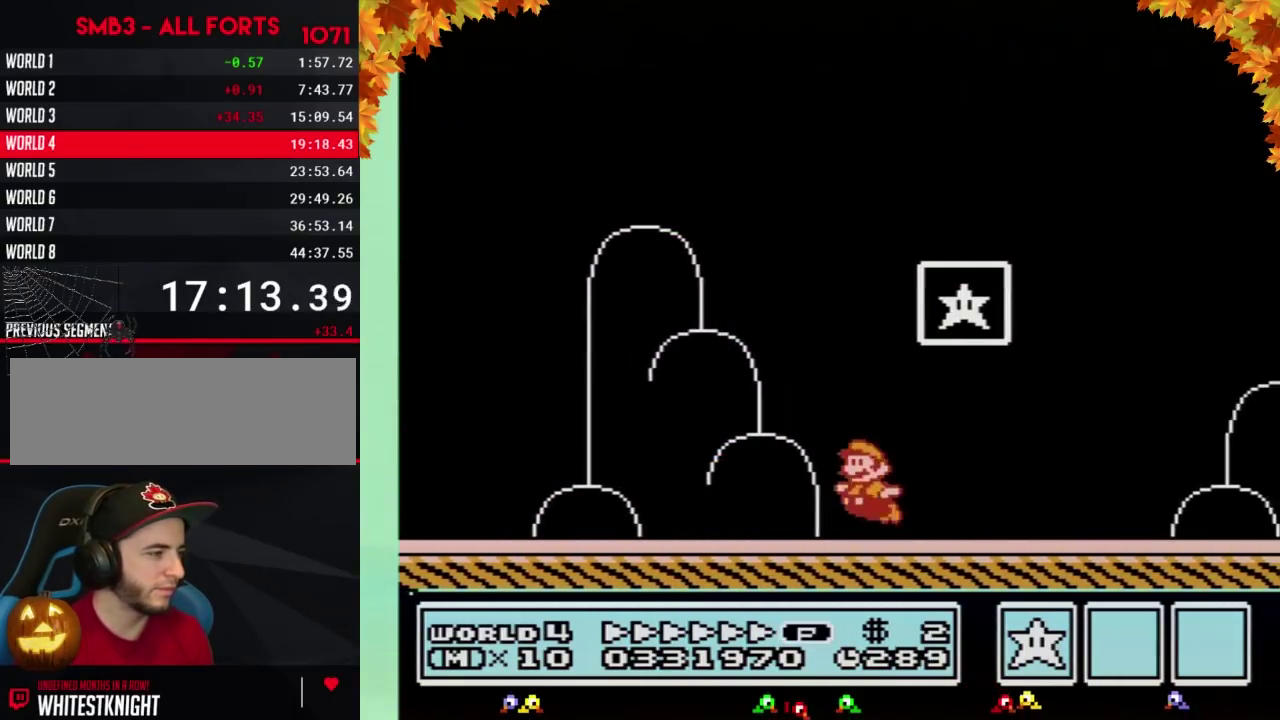
{"buttons": [], "events": [[83, "A", "down"], [83, "DPAD_LEFT", "up"], [117, "DPAD_RIGHT", "down"], [367, "DPAD_RIGHT", "up"], [400, "A", "up"], [417, "B", "up"]]}